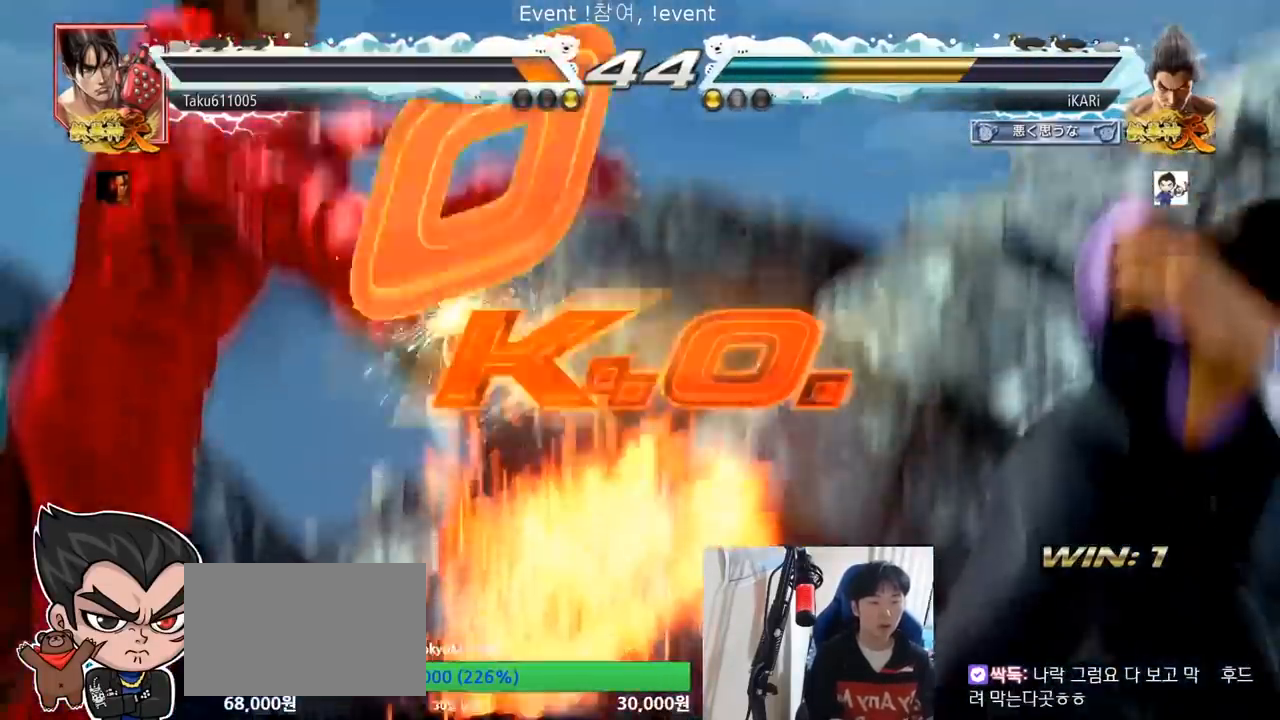
Gameplay with a controller (arcade stick); each line is a JSON object with the inputs held at the frame after it. "events" lists button and stick changes between this image and that frame as [ms after this image, input, new state], when the widget could be followed in between. Not read: L3 R3.
{"buttons": [], "left_stick": "center", "events": []}
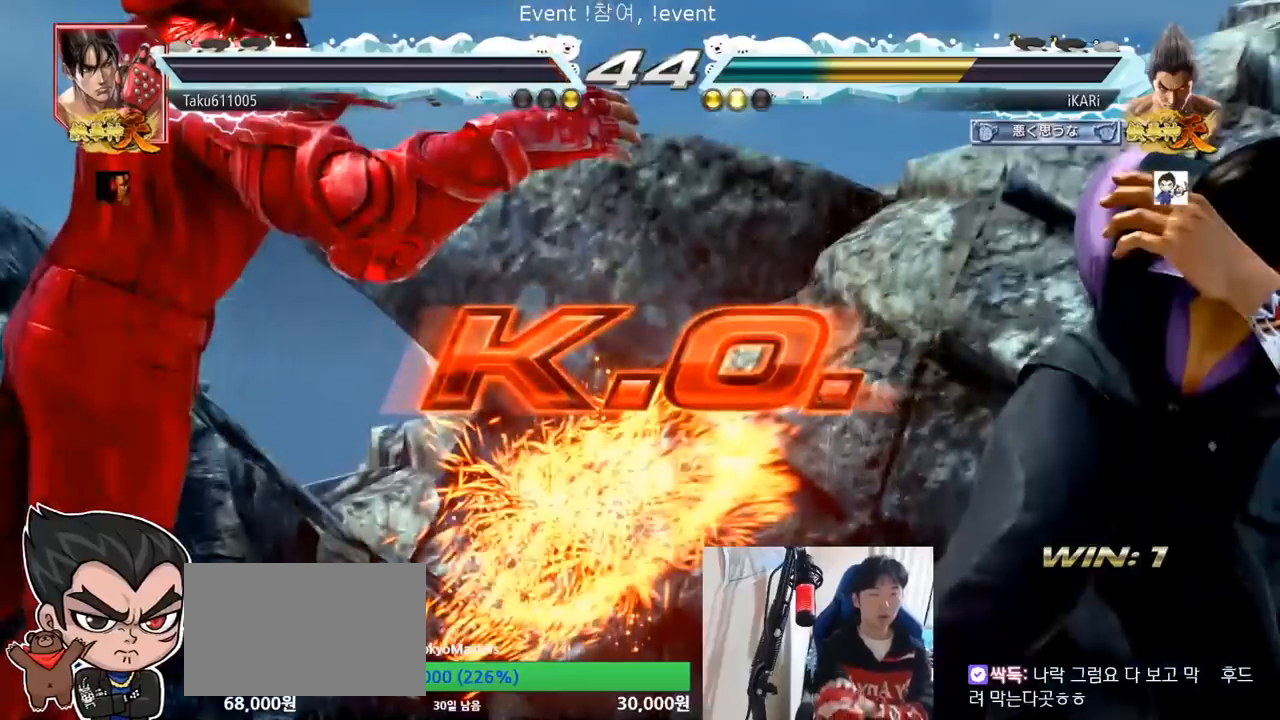
{"buttons": [], "left_stick": "center", "events": []}
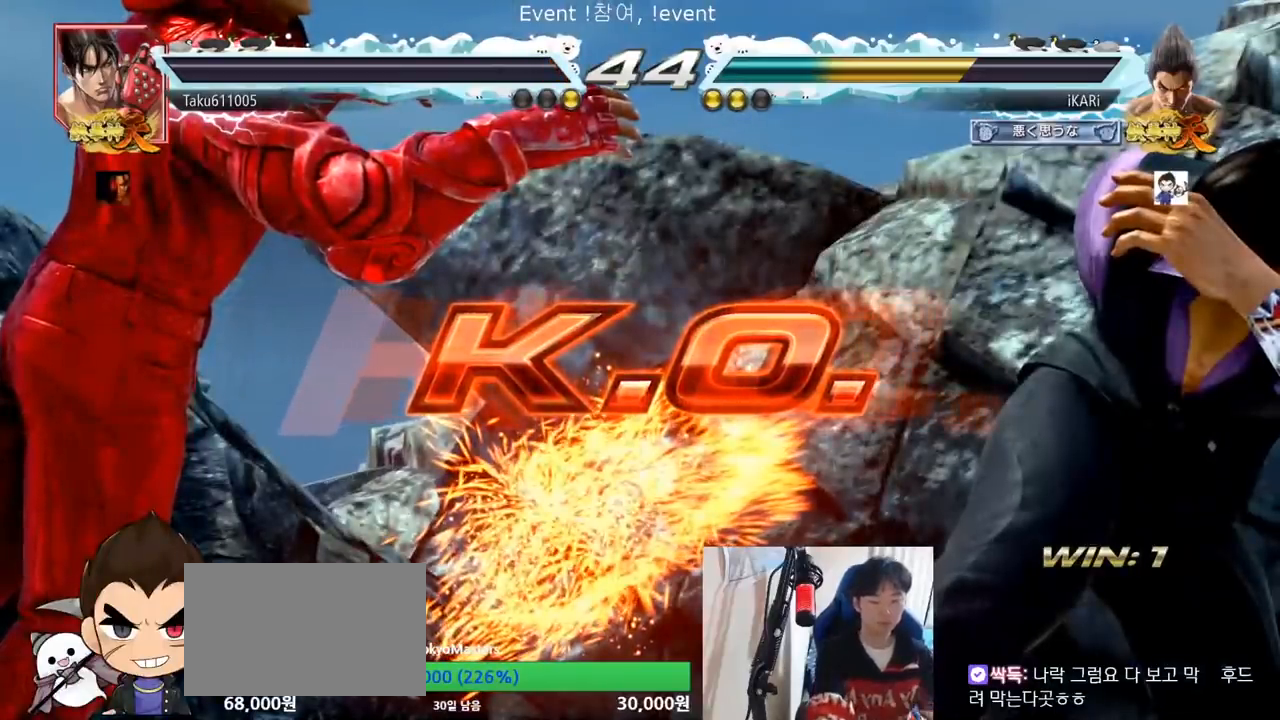
{"buttons": [], "left_stick": "center", "events": []}
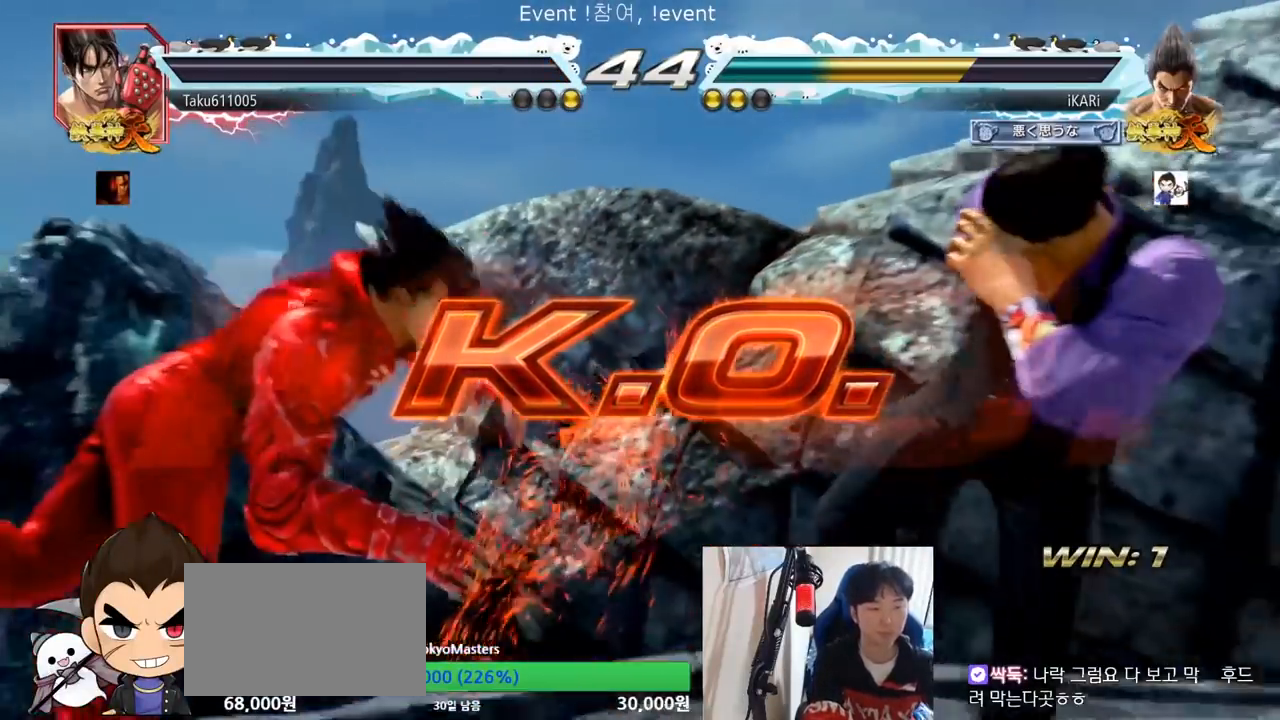
{"buttons": [], "left_stick": "center", "events": []}
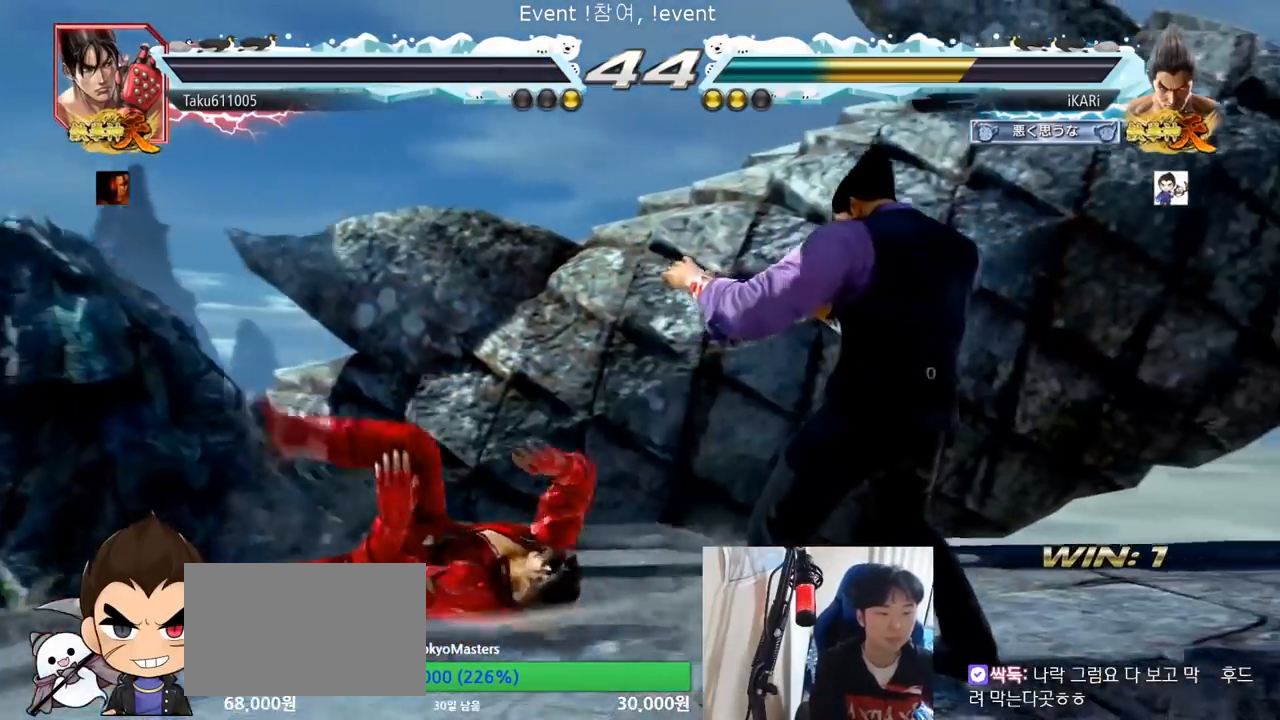
{"buttons": [], "left_stick": "center", "events": []}
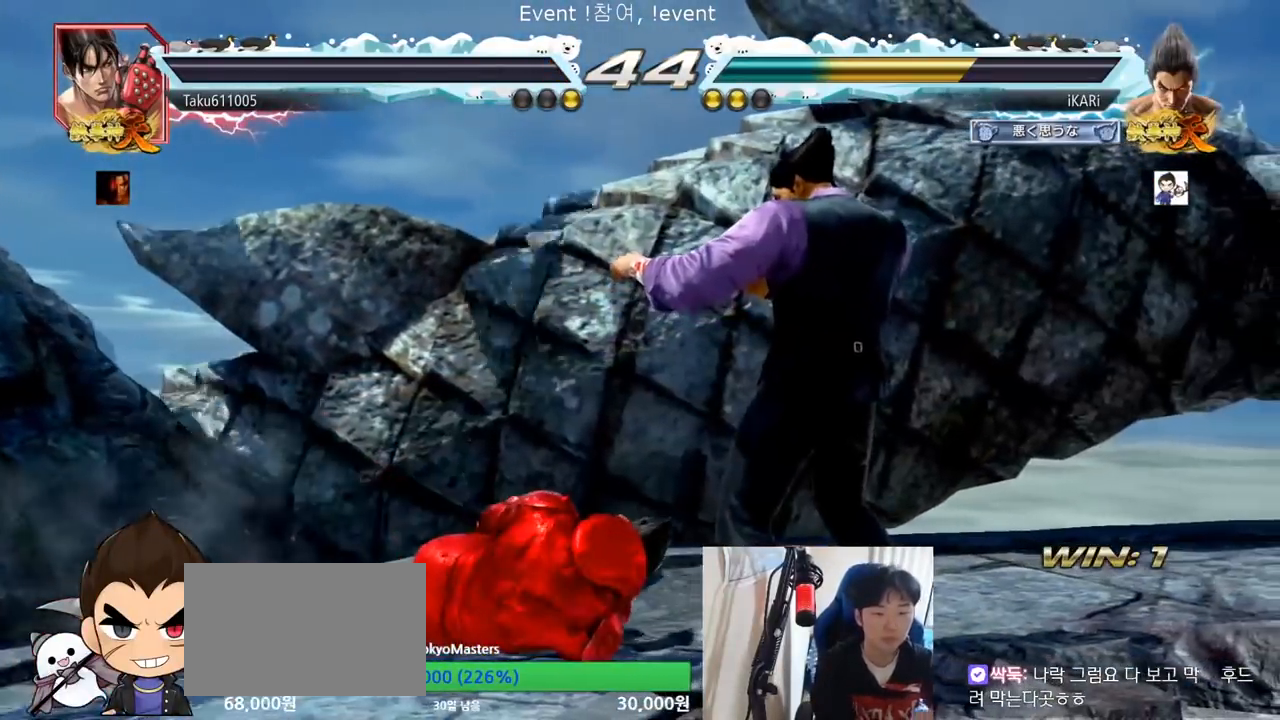
{"buttons": [], "left_stick": "center", "events": []}
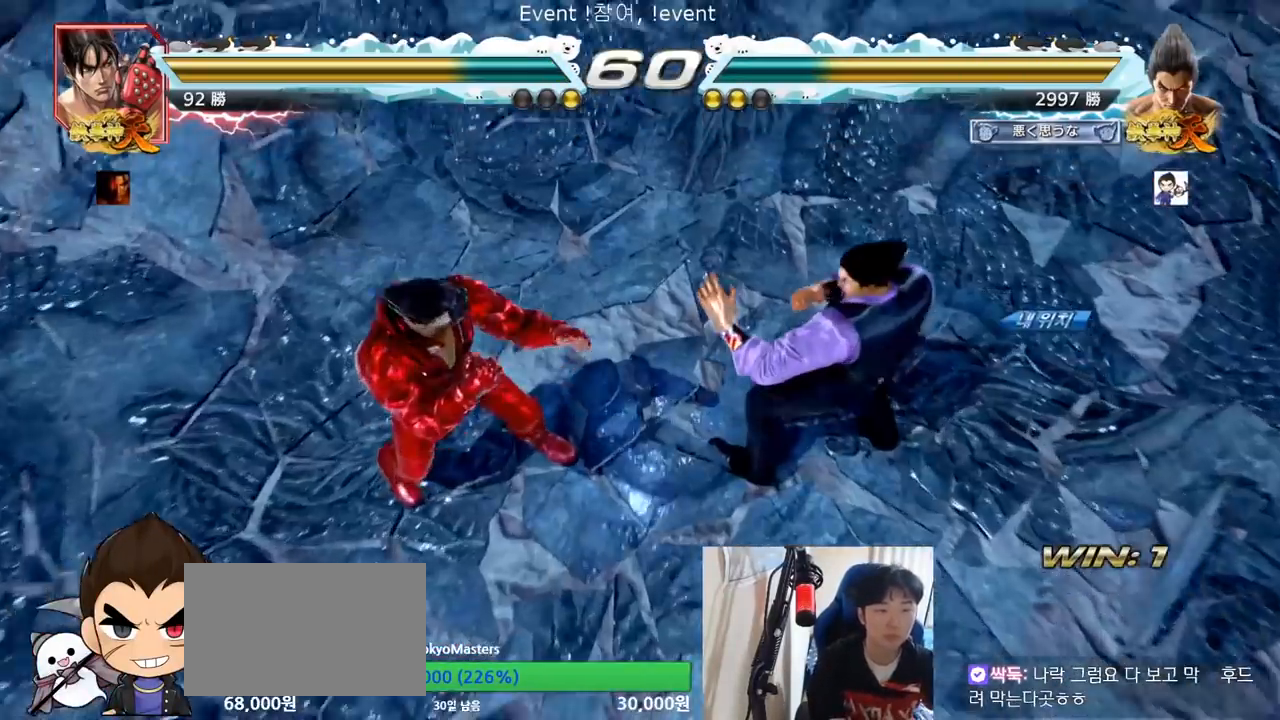
{"buttons": [], "left_stick": "center", "events": []}
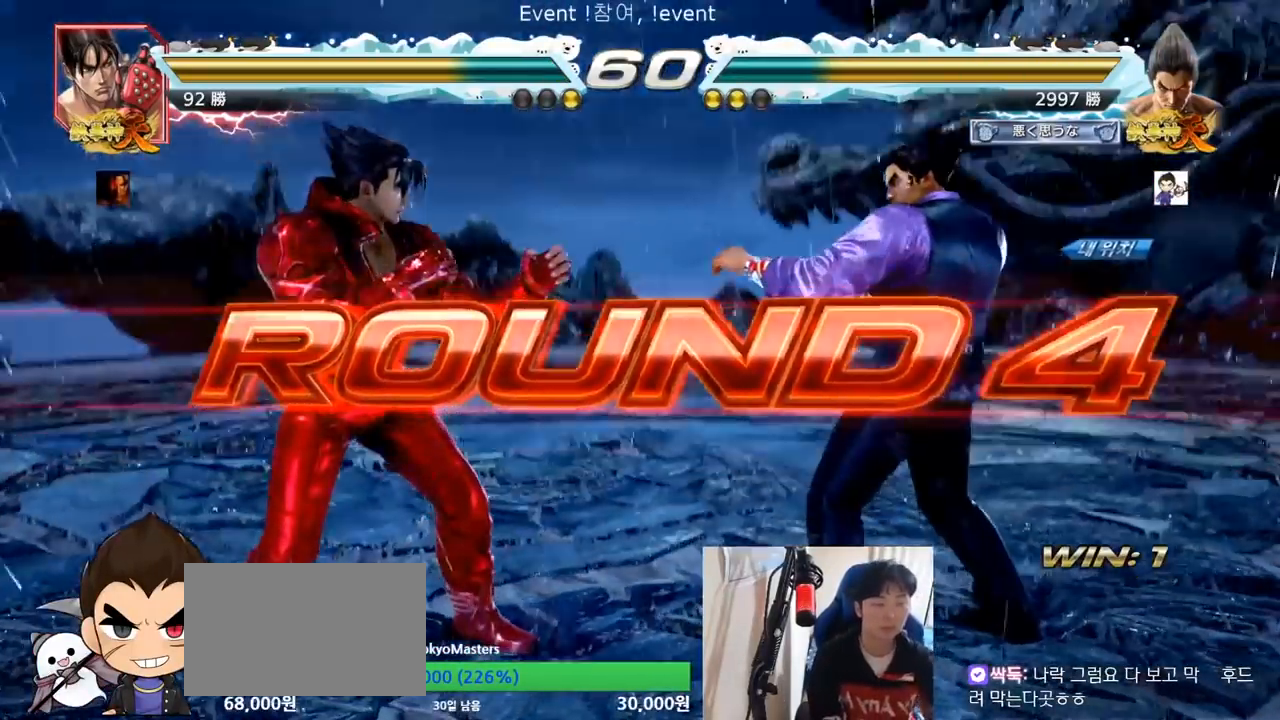
{"buttons": [], "left_stick": "center", "events": []}
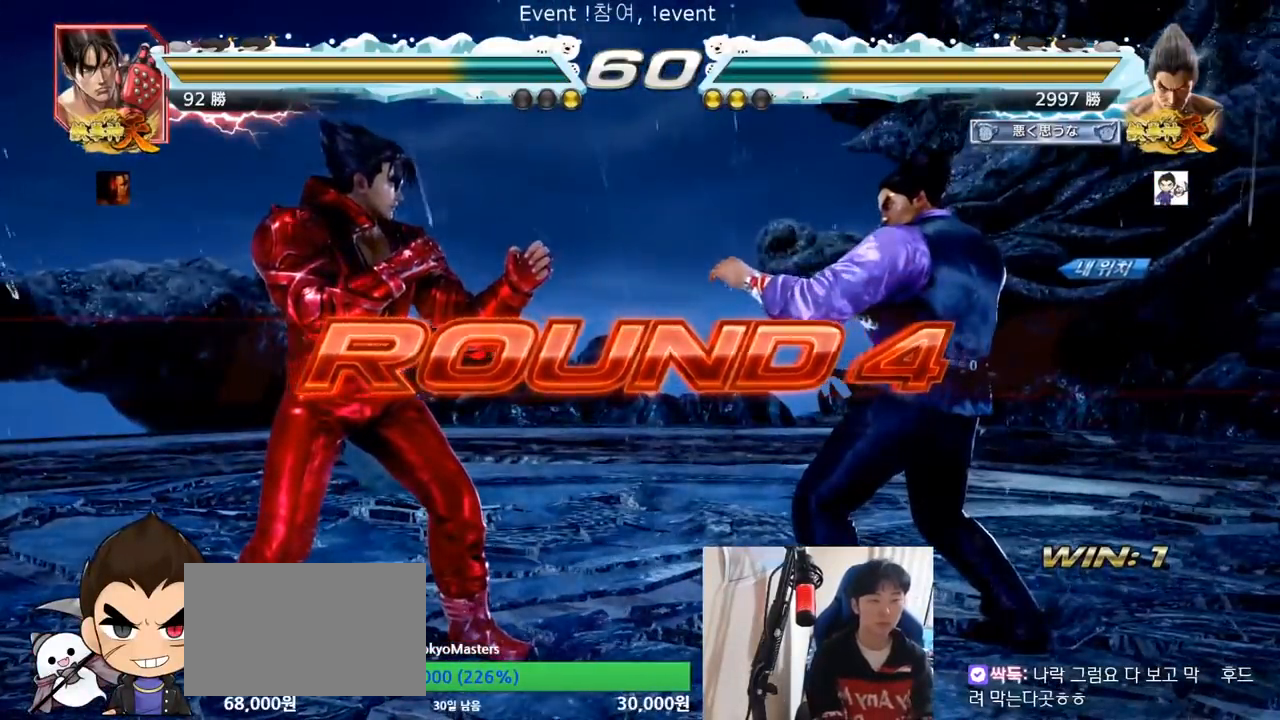
{"buttons": [], "left_stick": "center", "events": [[317, "SQUARE", "down"], [317, "TRIANGLE", "down"], [451, "SQUARE", "up"], [451, "TRIANGLE", "up"]]}
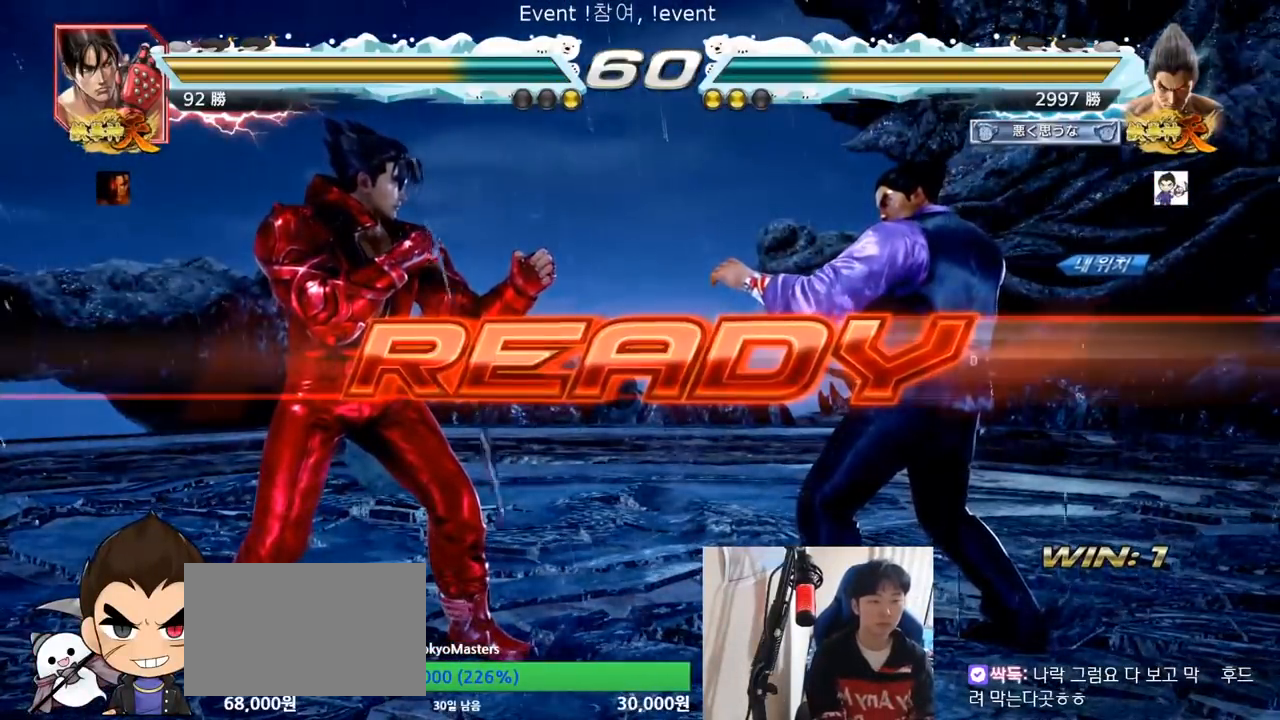
{"buttons": [], "left_stick": "center", "events": [[117, "SQUARE", "down"], [117, "TRIANGLE", "down"], [250, "SQUARE", "up"], [250, "TRIANGLE", "up"], [334, "TRIANGLE", "down"], [350, "SQUARE", "down"], [484, "SQUARE", "up"], [500, "TRIANGLE", "up"]]}
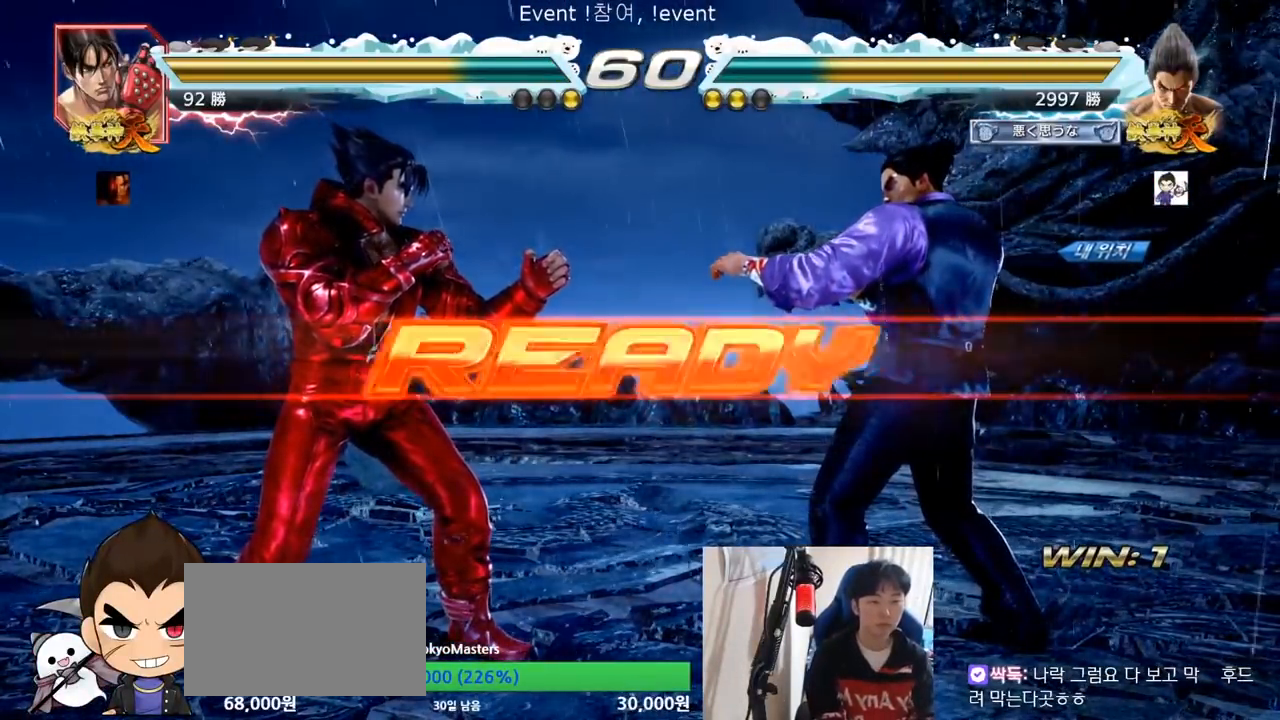
{"buttons": [], "left_stick": "left", "events": [[117, "TRIANGLE", "down"], [184, "SQUARE", "down"], [201, "left_stick", "down"], [234, "TRIANGLE", "up"], [267, "TRIANGLE", "down"], [301, "TRIANGLE", "up"], [334, "TRIANGLE", "down"], [351, "left_stick", "center"], [367, "SQUARE", "up"], [401, "left_stick", "left"], [451, "TRIANGLE", "up"]]}
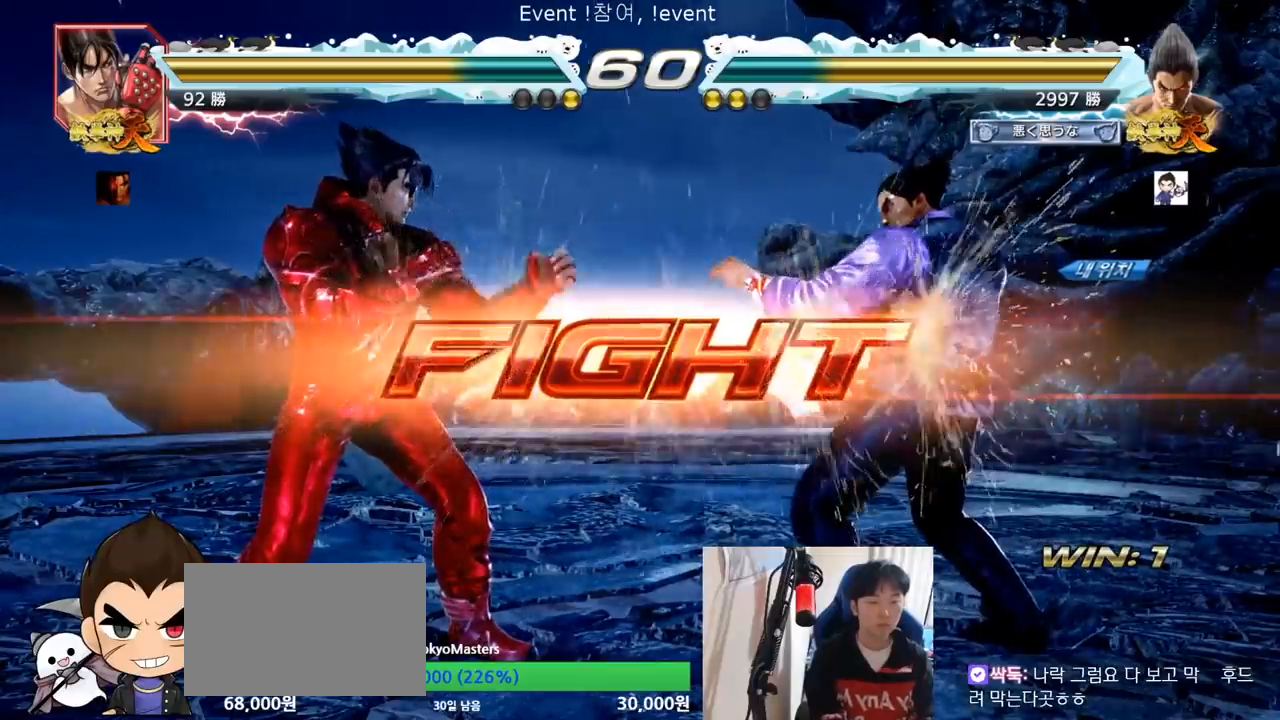
{"buttons": [], "left_stick": "left", "events": [[117, "SQUARE", "down"], [167, "TRIANGLE", "down"], [200, "SQUARE", "up"], [233, "TRIANGLE", "up"]]}
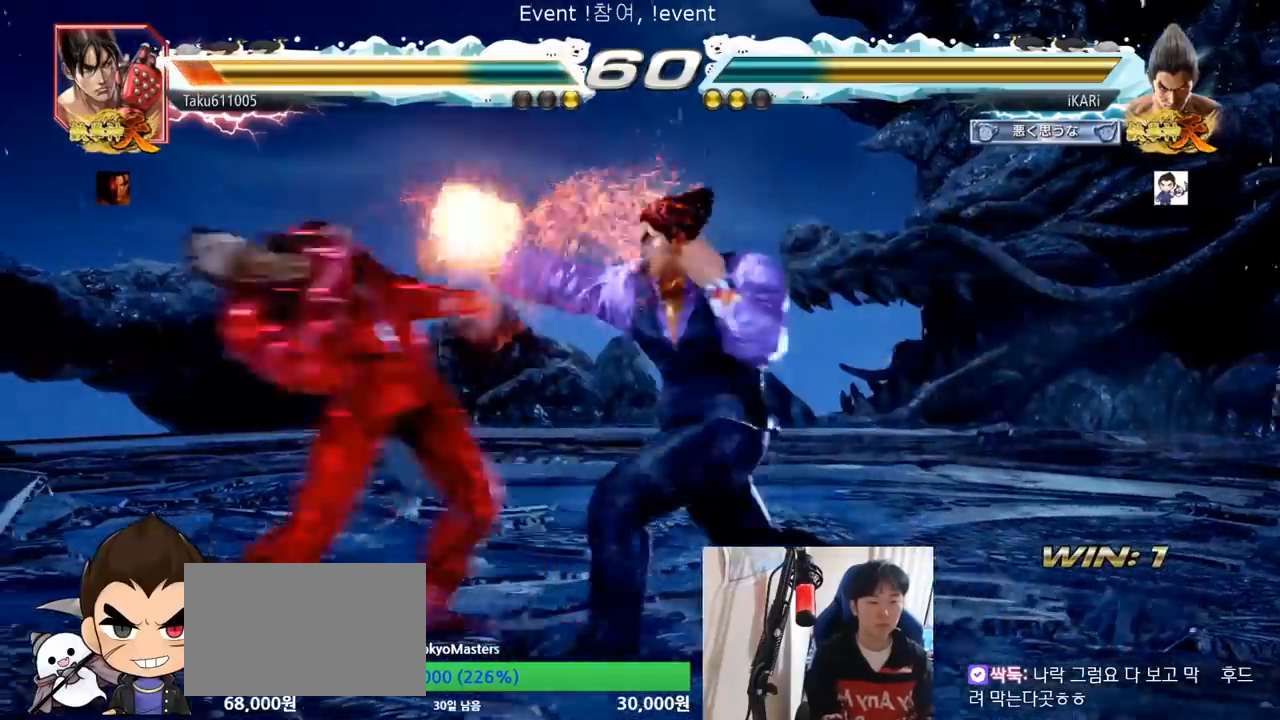
{"buttons": [], "left_stick": "down-left", "events": [[151, "left_stick", "down-left"], [234, "SQUARE", "down"], [317, "SQUARE", "up"]]}